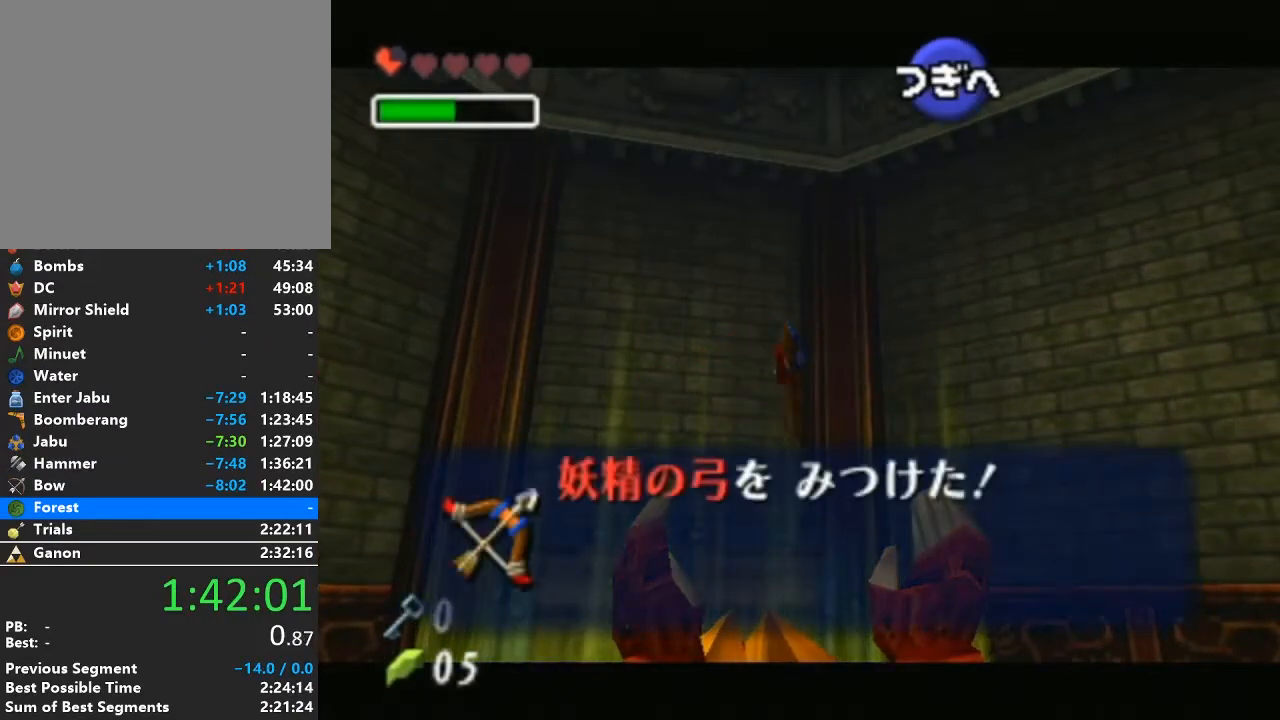
Gameplay with a controller (Nintendo layout); each line is a JSON object with the inputs held at the frame after it. "events" lists button and stick changes between this image and that frame as [ms after this image, input, new state], when the widget could be followed in between. Not read: L3 R3.
{"buttons": ["A", "B"], "left_stick": "center", "right_stick": "center", "events": [[100, "B", "down"], [167, "A", "down"], [217, "B", "up"], [250, "A", "up"], [317, "A", "down"], [350, "B", "down"], [417, "B", "up"], [450, "A", "up"], [500, "A", "down"], [500, "B", "down"]]}
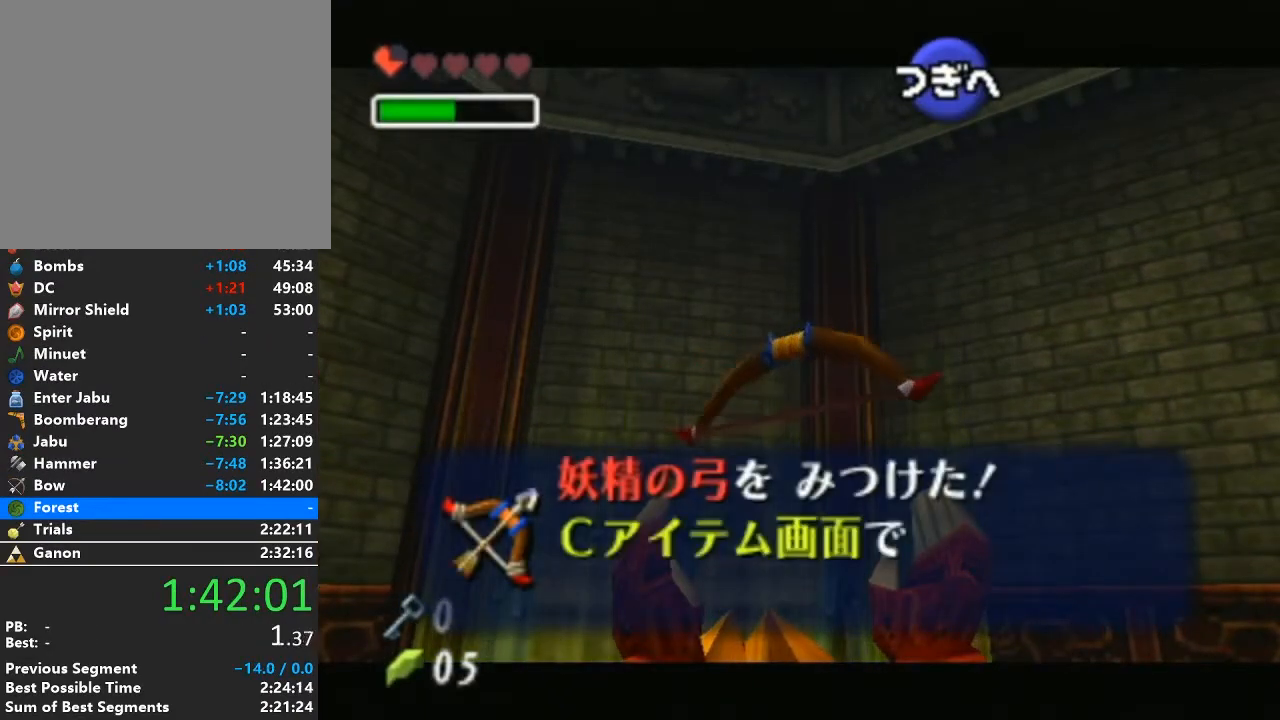
{"buttons": ["A", "B"], "left_stick": "center", "right_stick": "center", "events": [[67, "B", "up"], [100, "A", "up"], [167, "A", "down"], [167, "B", "down"], [250, "A", "up"], [250, "B", "up"], [350, "A", "down"], [350, "B", "down"], [417, "A", "up"], [417, "B", "up"], [500, "A", "down"], [500, "B", "down"]]}
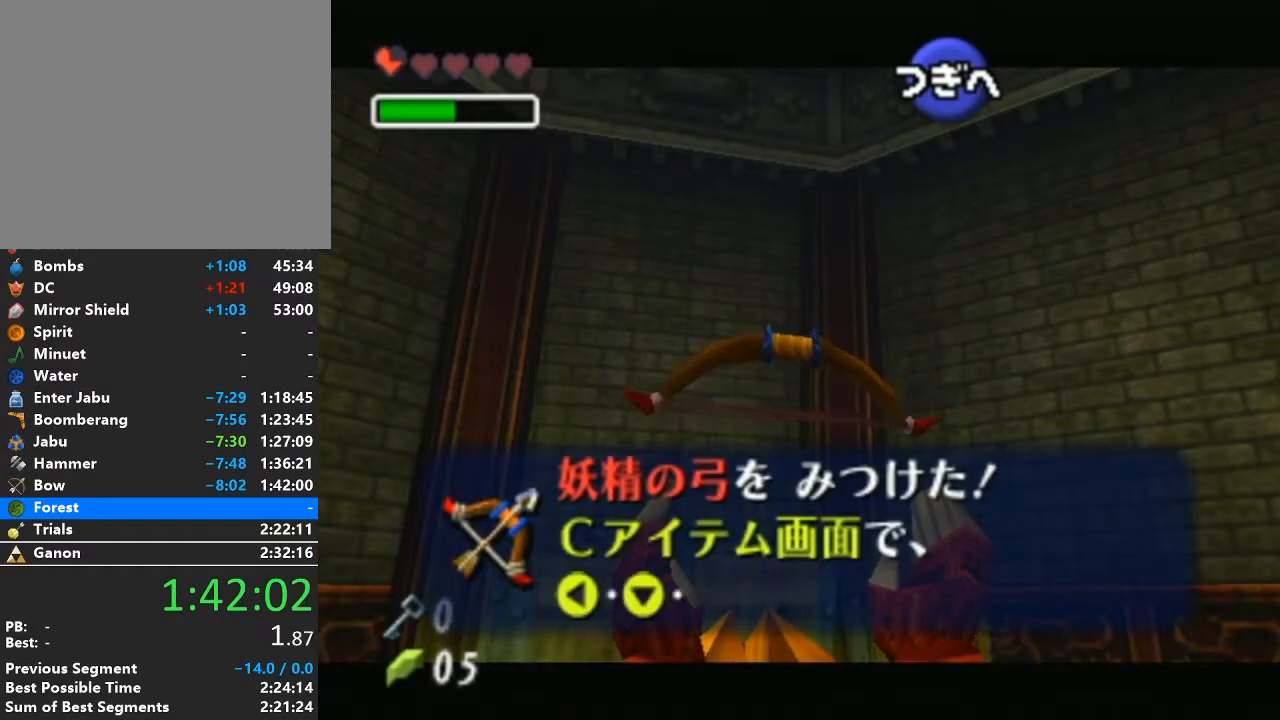
{"buttons": ["A", "B"], "left_stick": "center", "right_stick": "center", "events": [[100, "A", "up"], [100, "B", "up"], [200, "A", "down"], [200, "B", "down"], [250, "B", "up"], [283, "A", "up"], [350, "A", "down"], [350, "B", "down"], [417, "B", "up"], [450, "A", "up"], [500, "A", "down"], [500, "B", "down"]]}
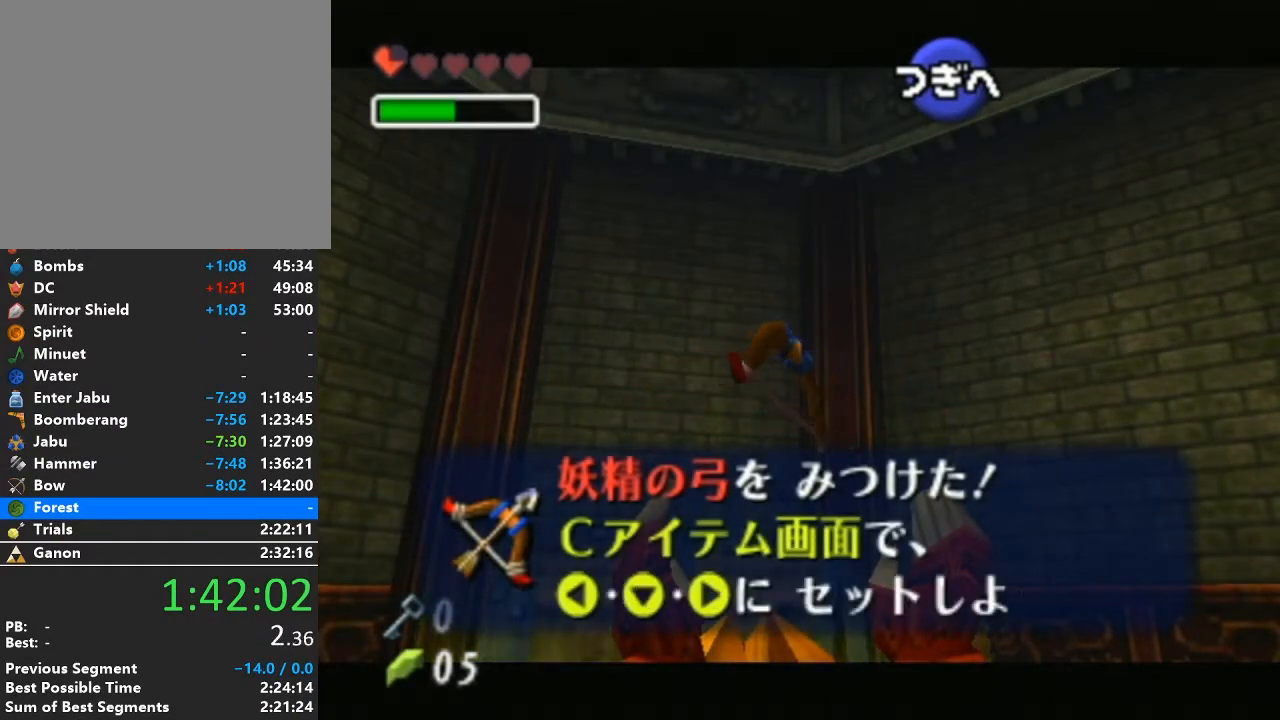
{"buttons": [], "left_stick": "center", "right_stick": "center", "events": [[100, "A", "up"], [100, "B", "up"], [200, "A", "down"], [200, "B", "down"], [233, "B", "up"], [267, "A", "up"], [383, "A", "down"], [383, "B", "down"], [400, "B", "up"], [433, "A", "up"]]}
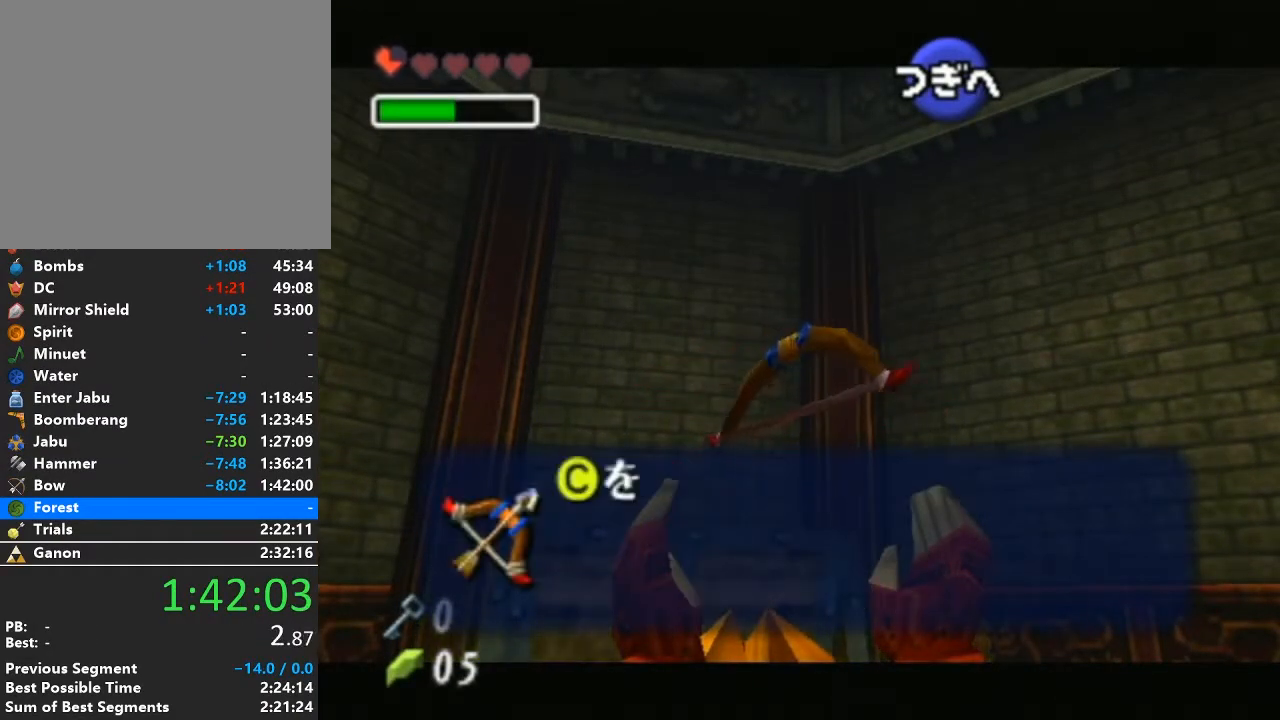
{"buttons": [], "left_stick": "center", "right_stick": "center", "events": [[33, "A", "down"], [33, "B", "down"], [83, "A", "up"], [83, "B", "up"], [217, "A", "down"], [217, "B", "down"], [267, "A", "up"], [267, "B", "up"], [367, "A", "down"], [367, "B", "down"], [433, "A", "up"], [433, "B", "up"]]}
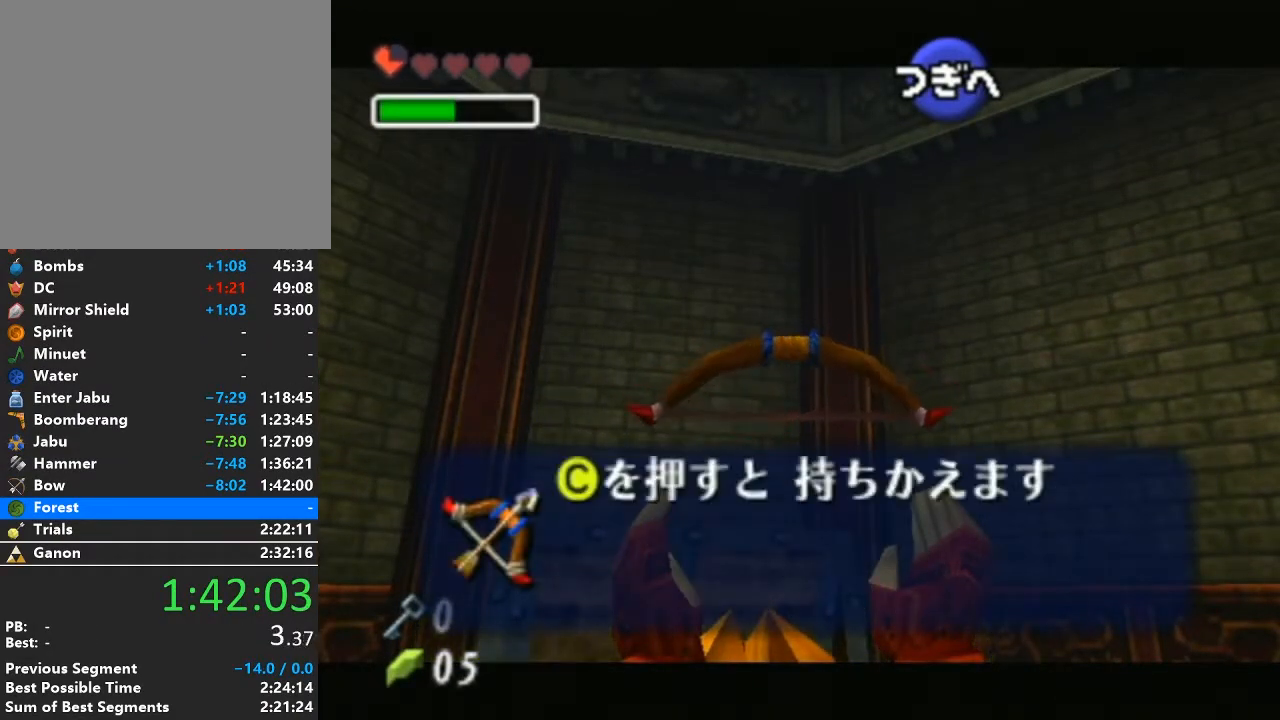
{"buttons": [], "left_stick": "center", "right_stick": "center", "events": [[50, "A", "down"], [50, "B", "down"], [117, "A", "up"], [117, "B", "up"], [183, "B", "down"], [217, "A", "down"], [267, "A", "up"], [267, "B", "up"], [367, "A", "down"], [367, "B", "down"], [433, "B", "up"], [467, "A", "up"]]}
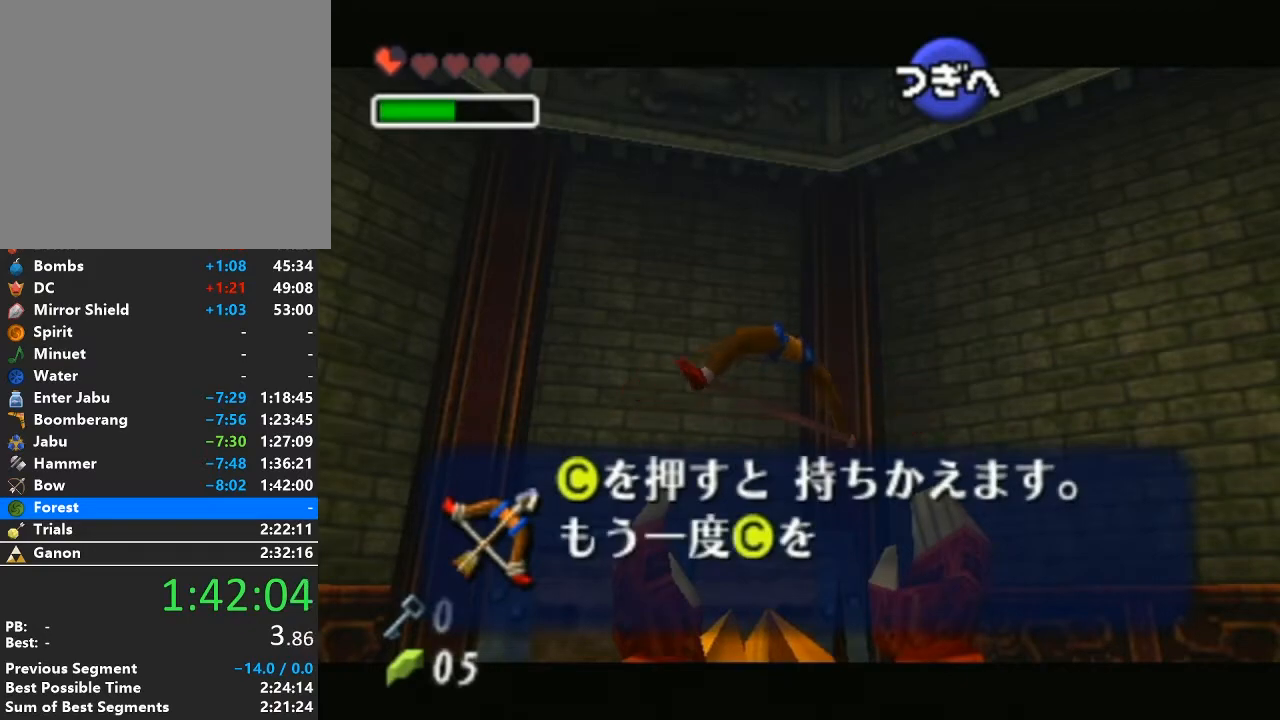
{"buttons": [], "left_stick": "center", "right_stick": "center", "events": [[17, "A", "down"], [50, "B", "down"], [83, "B", "up"], [117, "A", "up"], [183, "A", "down"], [183, "B", "down"], [217, "A", "up"], [217, "B", "up"], [383, "A", "down"], [467, "A", "up"]]}
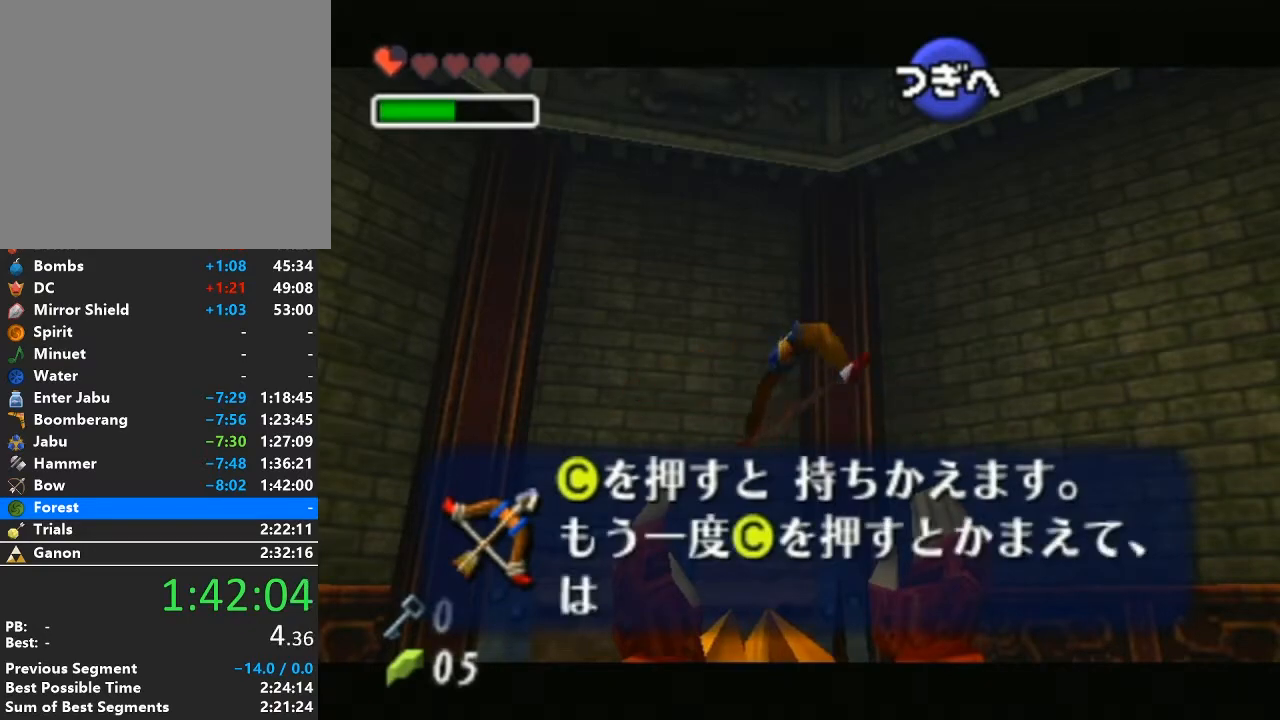
{"buttons": [], "left_stick": "center", "right_stick": "center", "events": [[50, "A", "down"], [150, "A", "up"], [217, "A", "down"], [300, "A", "up"], [400, "A", "down"], [500, "A", "up"]]}
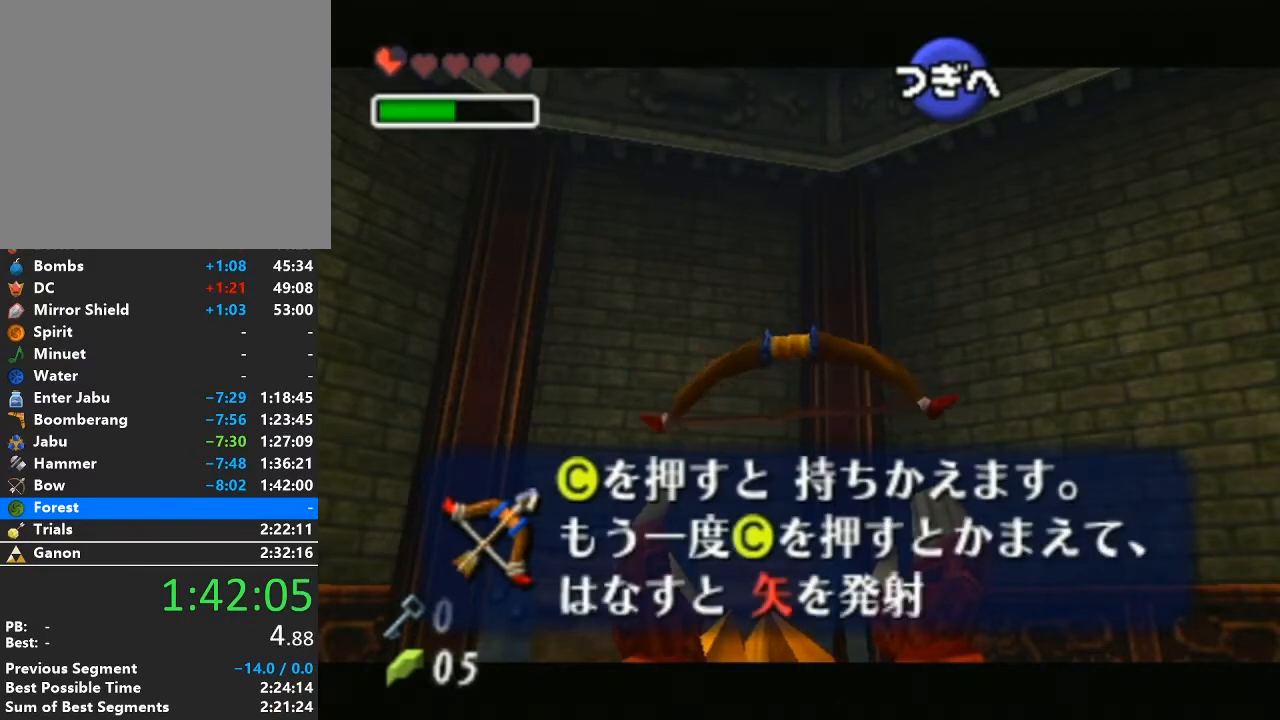
{"buttons": ["L1"], "left_stick": "center", "right_stick": "center", "events": [[50, "A", "down"], [117, "A", "up"], [183, "A", "down"], [283, "A", "up"], [400, "L1", "down"]]}
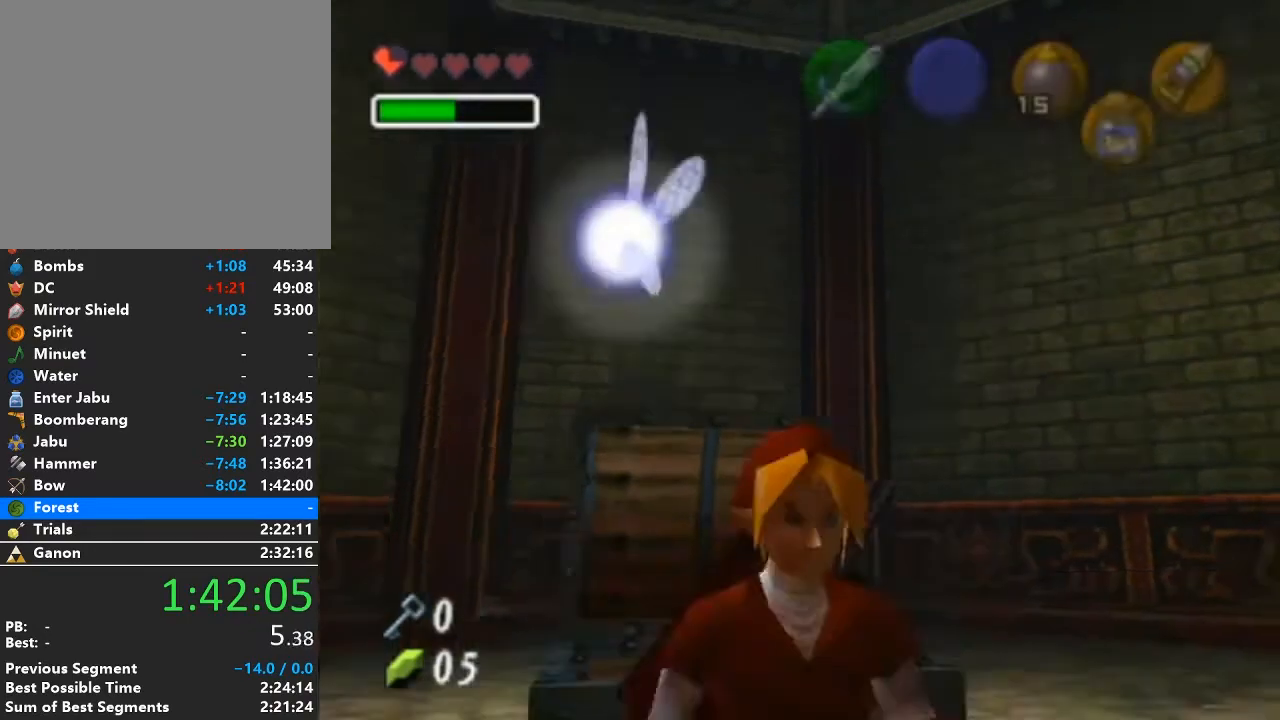
{"buttons": ["L1"], "left_stick": "center", "right_stick": "center", "events": [[17, "A", "down"], [183, "A", "up"]]}
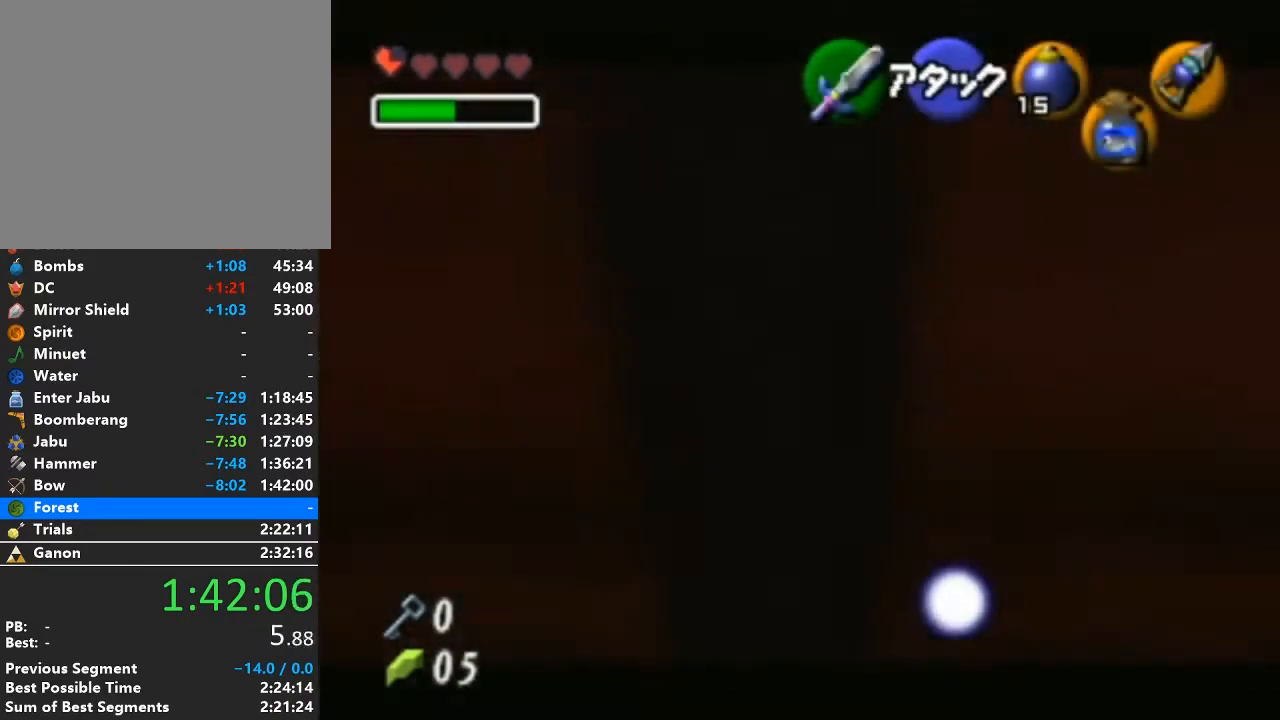
{"buttons": ["L1"], "left_stick": "center", "right_stick": "center", "events": [[183, "left_stick", "left"], [250, "A", "down"], [350, "left_stick", "center"], [367, "A", "up"]]}
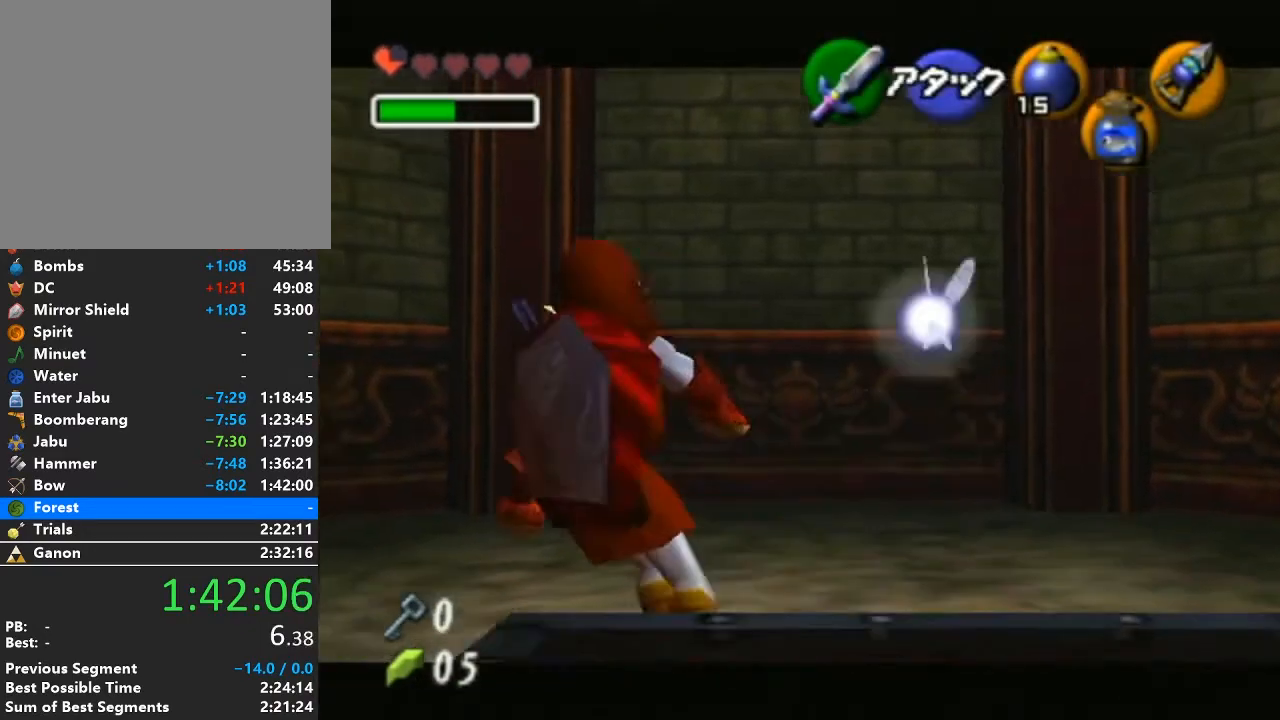
{"buttons": ["A", "L1"], "left_stick": "left", "right_stick": "center", "events": [[50, "left_stick", "left"], [117, "A", "down"], [217, "left_stick", "center"], [233, "A", "up"], [400, "left_stick", "left"], [500, "A", "down"]]}
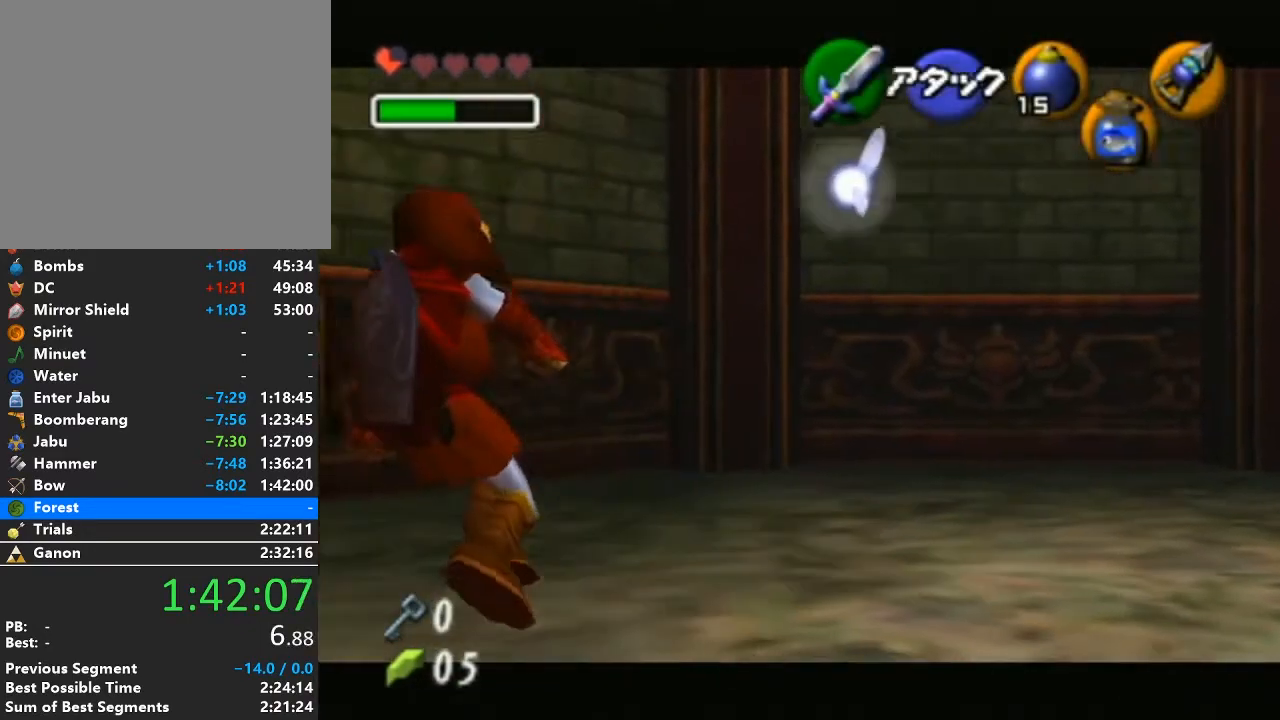
{"buttons": [], "left_stick": "center", "right_stick": "center", "events": [[83, "A", "up"], [83, "left_stick", "center"], [367, "A", "down"], [433, "A", "up"], [433, "L1", "up"]]}
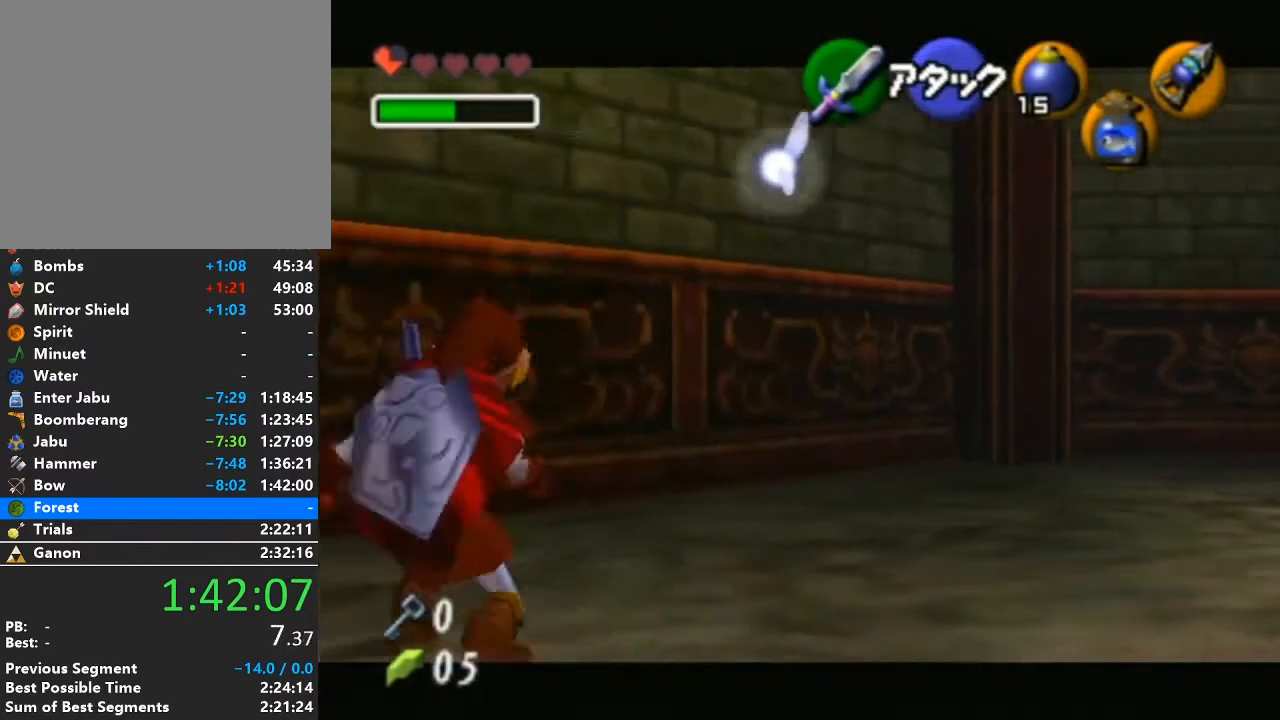
{"buttons": ["L1"], "left_stick": "center", "right_stick": "center", "events": [[117, "L1", "down"]]}
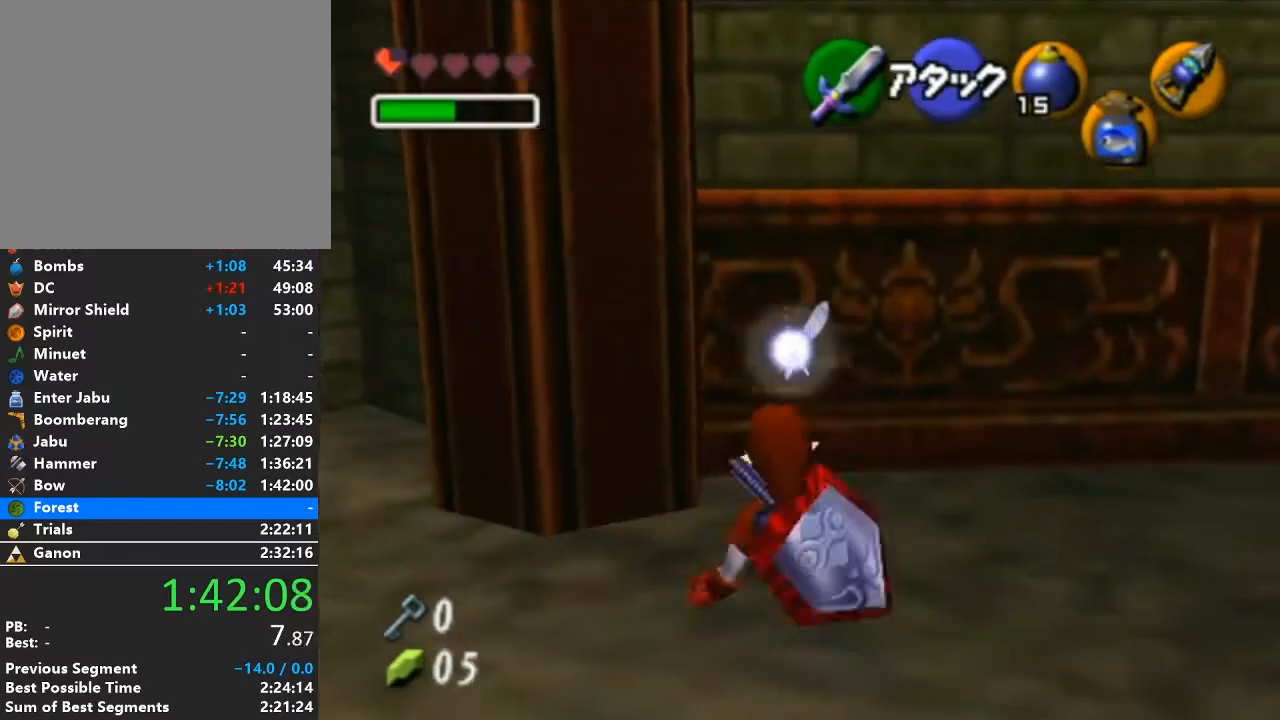
{"buttons": ["L1"], "left_stick": "center", "right_stick": "center", "events": [[250, "left_stick", "left"], [267, "A", "down"], [433, "A", "up"], [433, "left_stick", "center"]]}
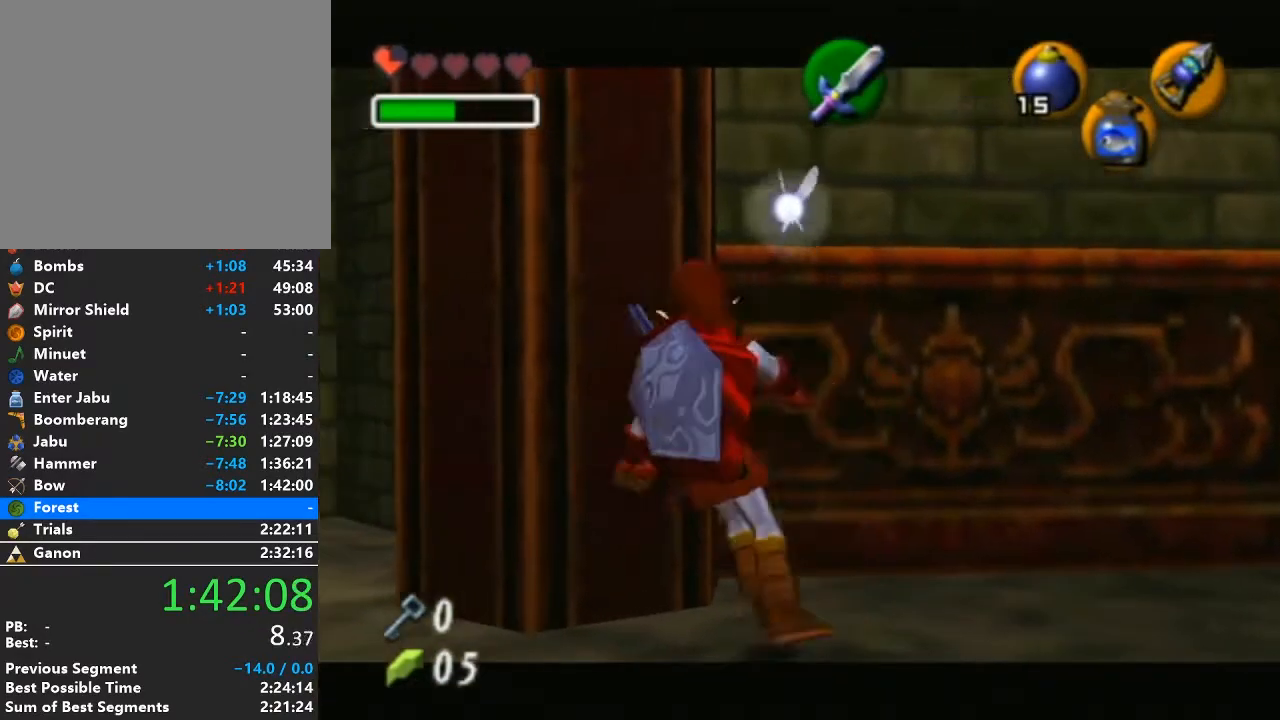
{"buttons": ["A", "L1"], "left_stick": "left", "right_stick": "center", "events": [[83, "left_stick", "left"], [117, "A", "down"], [267, "A", "up"], [267, "left_stick", "center"], [433, "left_stick", "left"], [483, "A", "down"]]}
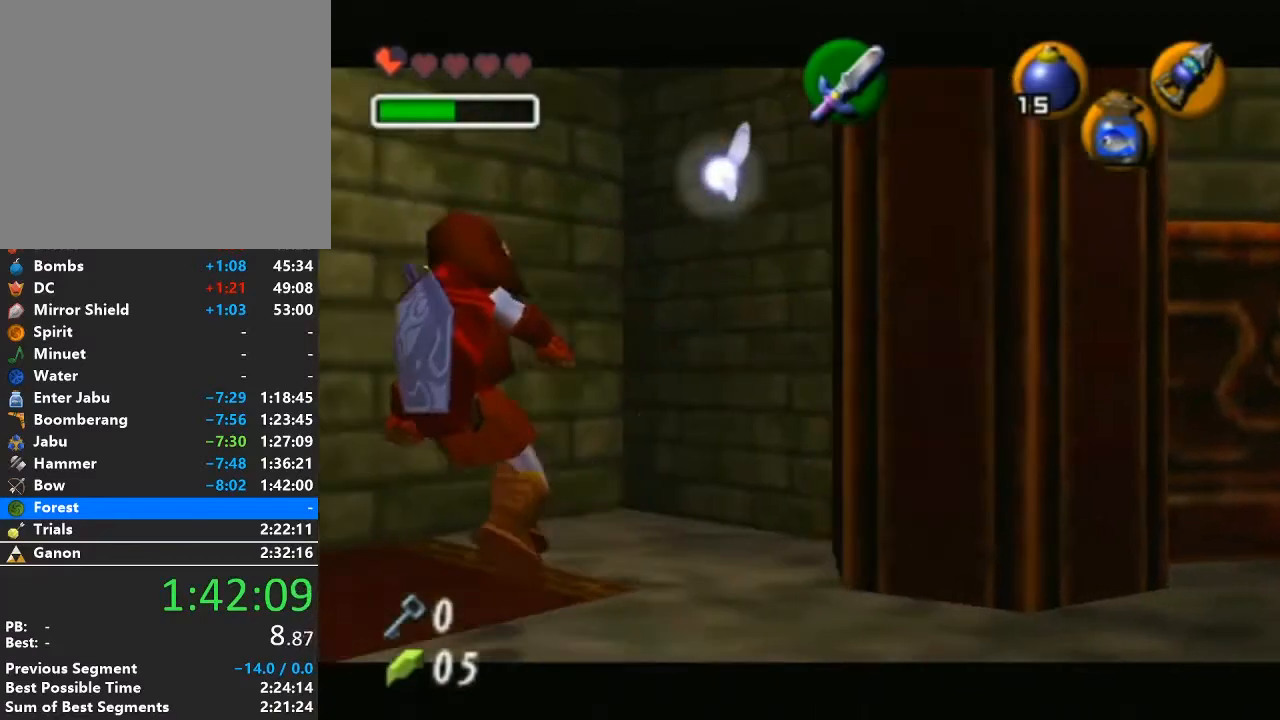
{"buttons": [], "left_stick": "center", "right_stick": "center", "events": [[67, "A", "up"], [67, "left_stick", "center"], [183, "START", "down"], [267, "START", "up"], [367, "L1", "up"]]}
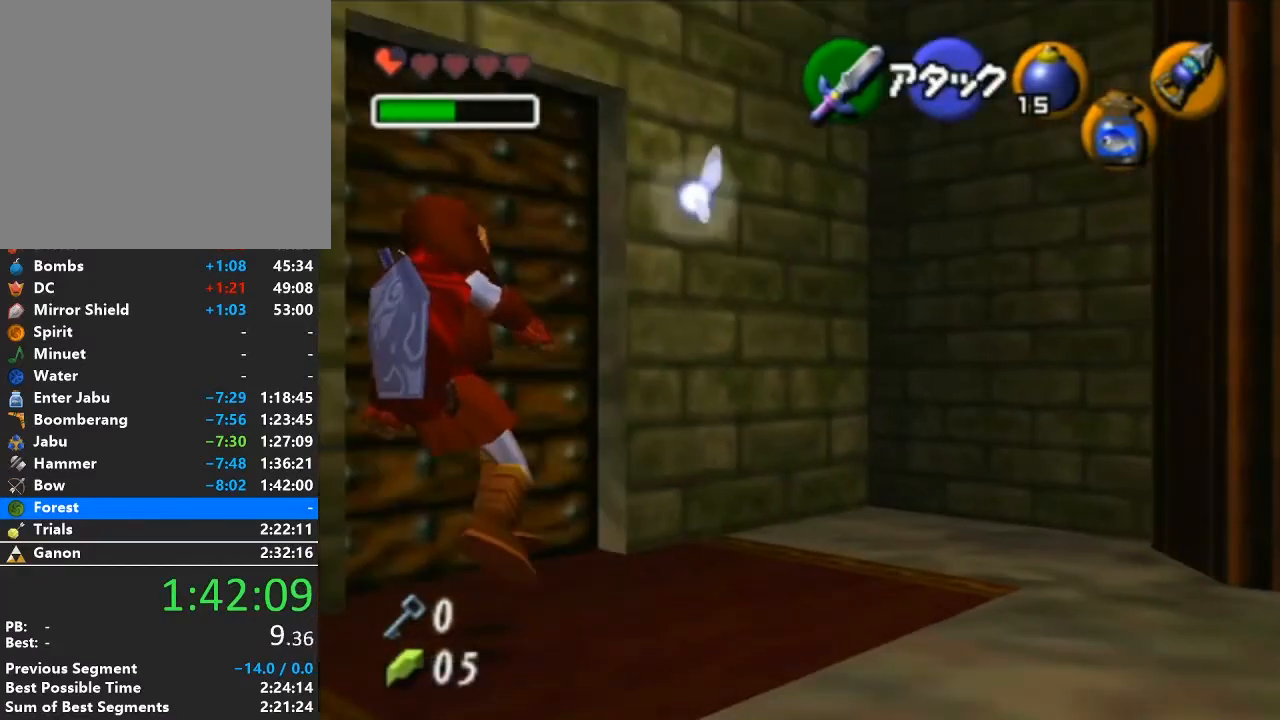
{"buttons": [], "left_stick": "center", "right_stick": "center", "events": []}
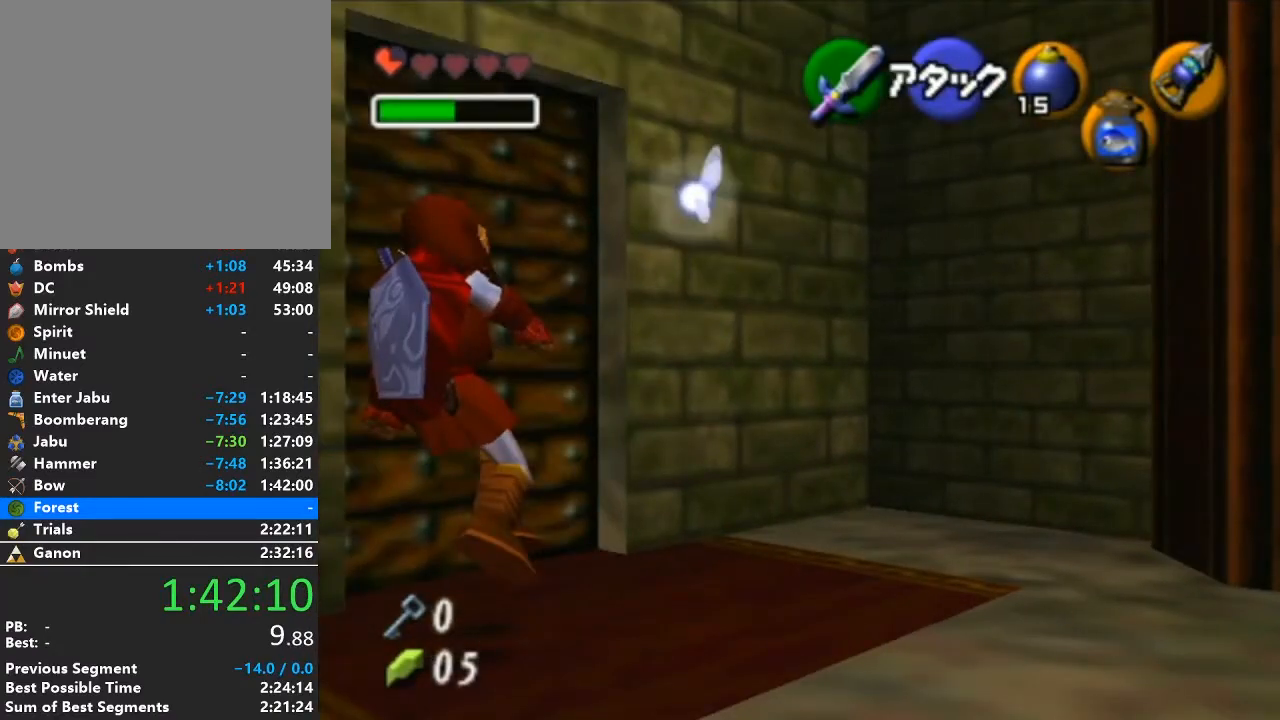
{"buttons": [], "left_stick": "center", "right_stick": "center", "events": []}
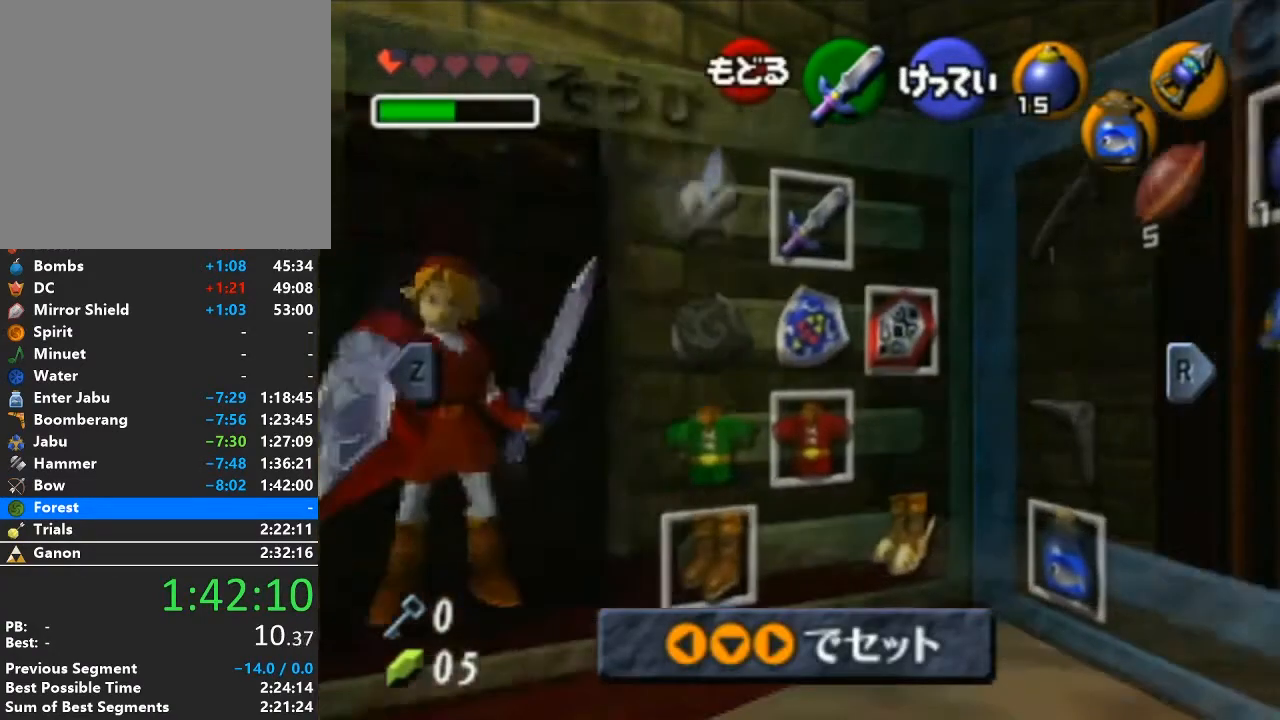
{"buttons": [], "left_stick": "center", "right_stick": "center", "events": [[250, "R1", "down"], [483, "R1", "up"]]}
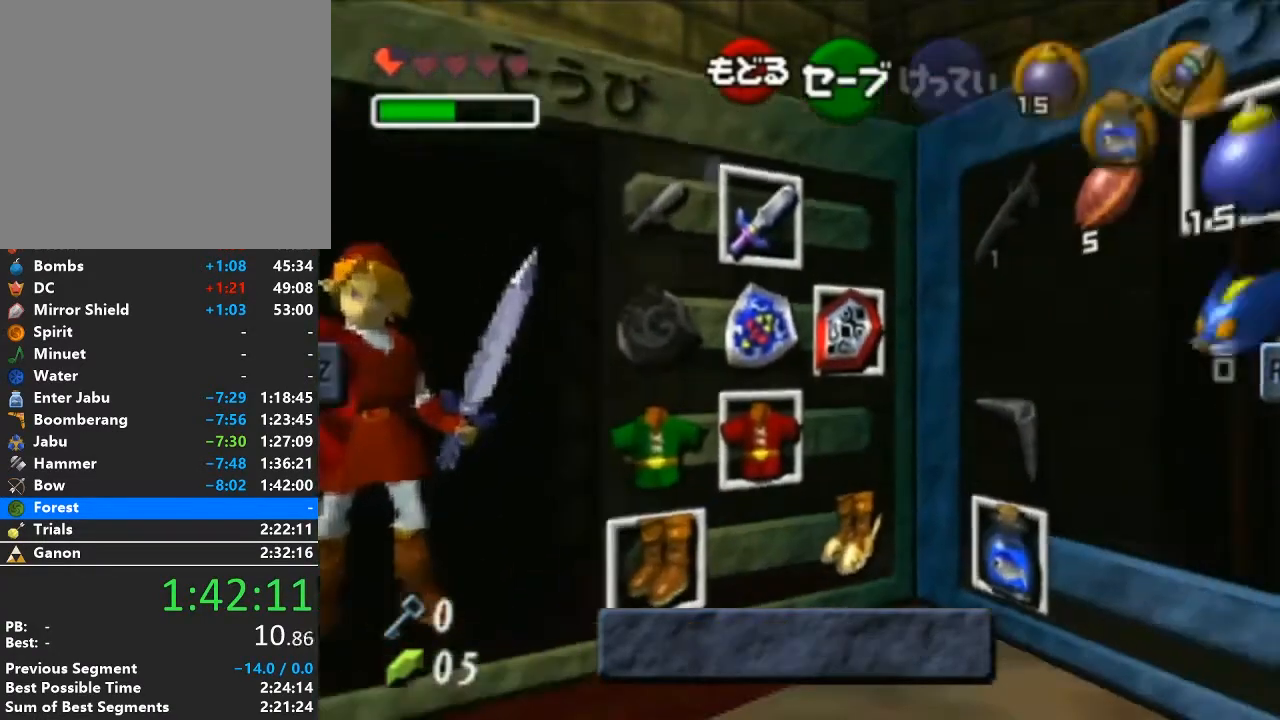
{"buttons": [], "left_stick": "right", "right_stick": "center", "events": [[233, "left_stick", "right"]]}
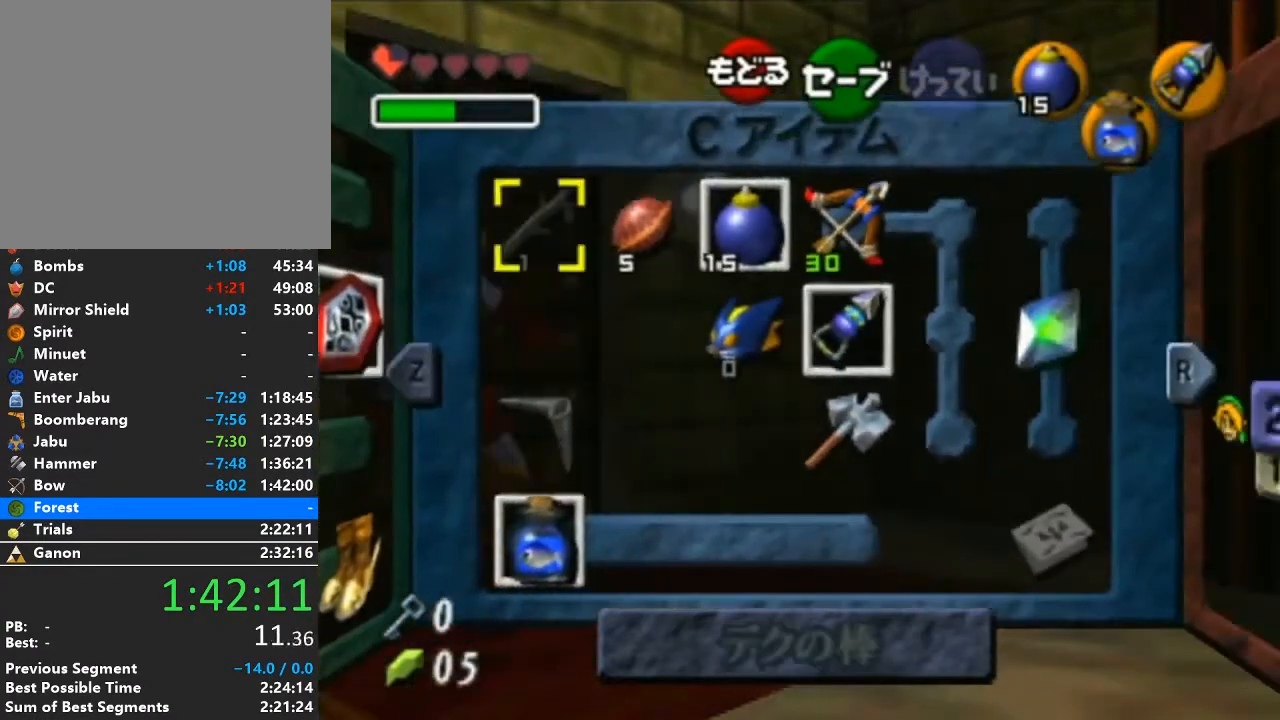
{"buttons": [], "left_stick": "down", "right_stick": "center", "events": [[250, "left_stick", "center"], [300, "left_stick", "right"], [433, "left_stick", "down"]]}
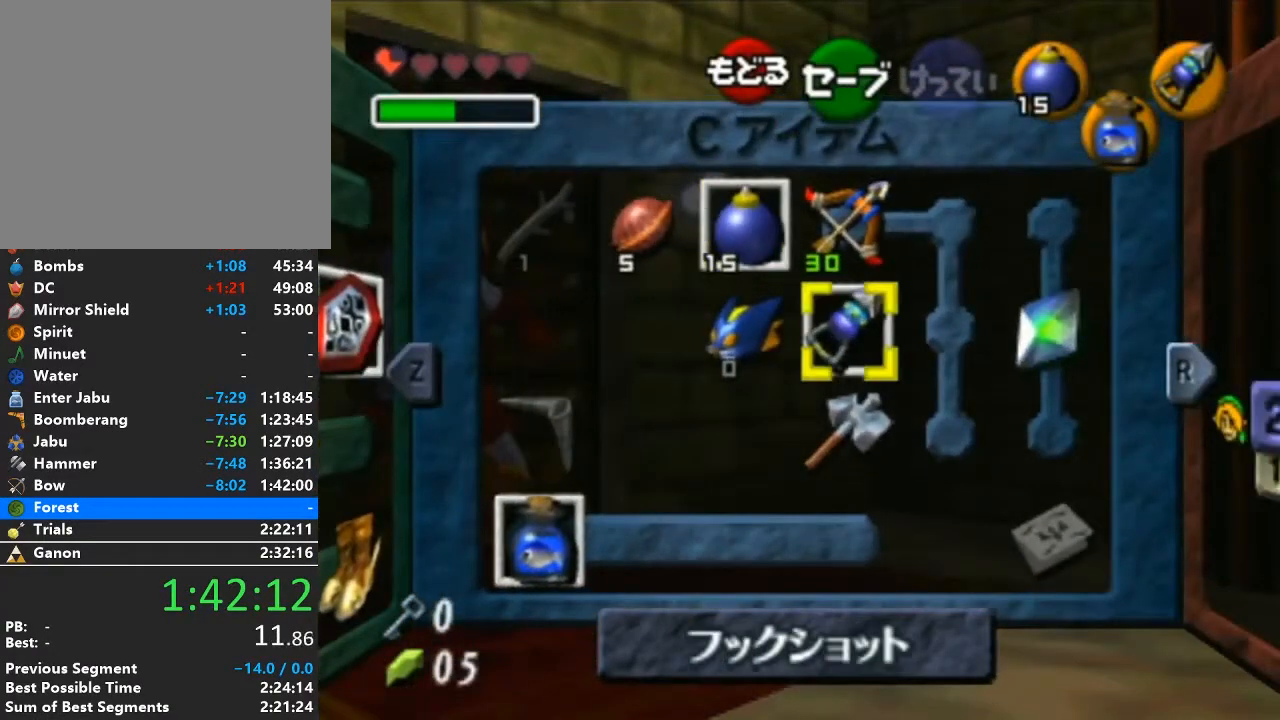
{"buttons": [], "left_stick": "center", "right_stick": "center", "events": [[50, "left_stick", "center"], [117, "left_stick", "down"], [217, "Z", "down"], [233, "left_stick", "center"], [333, "Z", "up"]]}
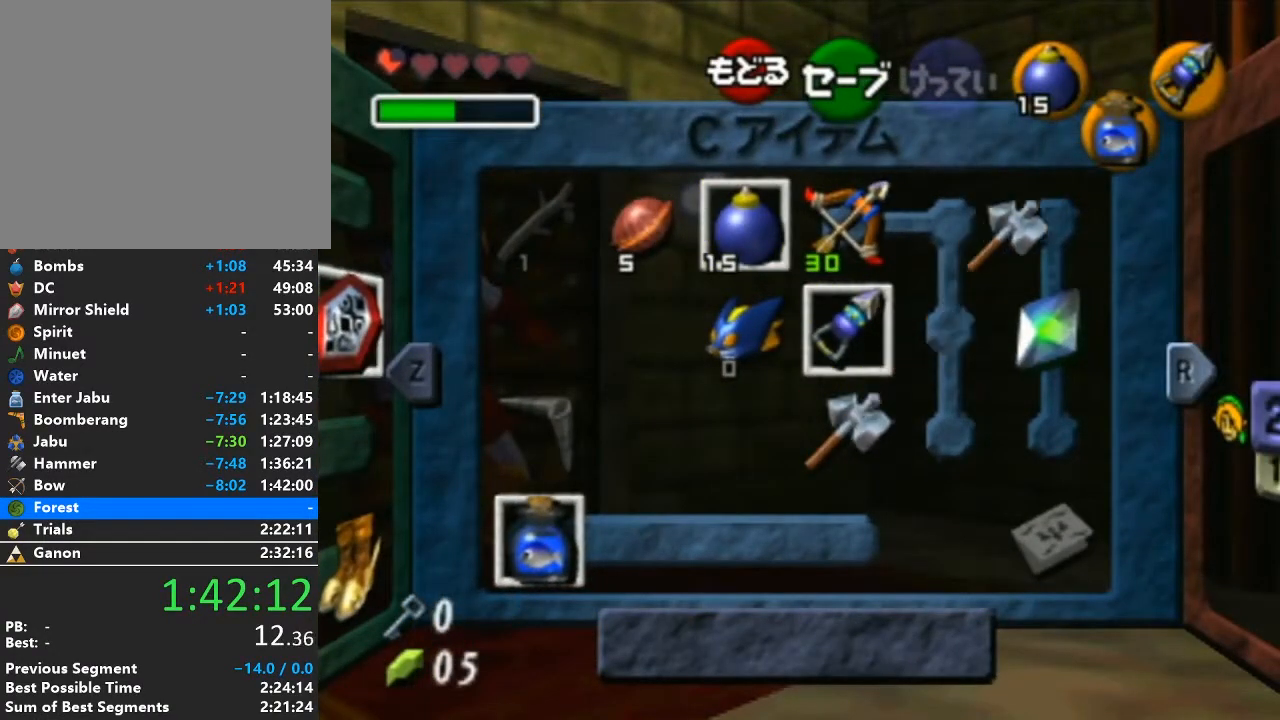
{"buttons": ["L1"], "left_stick": "center", "right_stick": "center", "events": [[83, "START", "down"], [183, "START", "up"], [217, "L1", "down"]]}